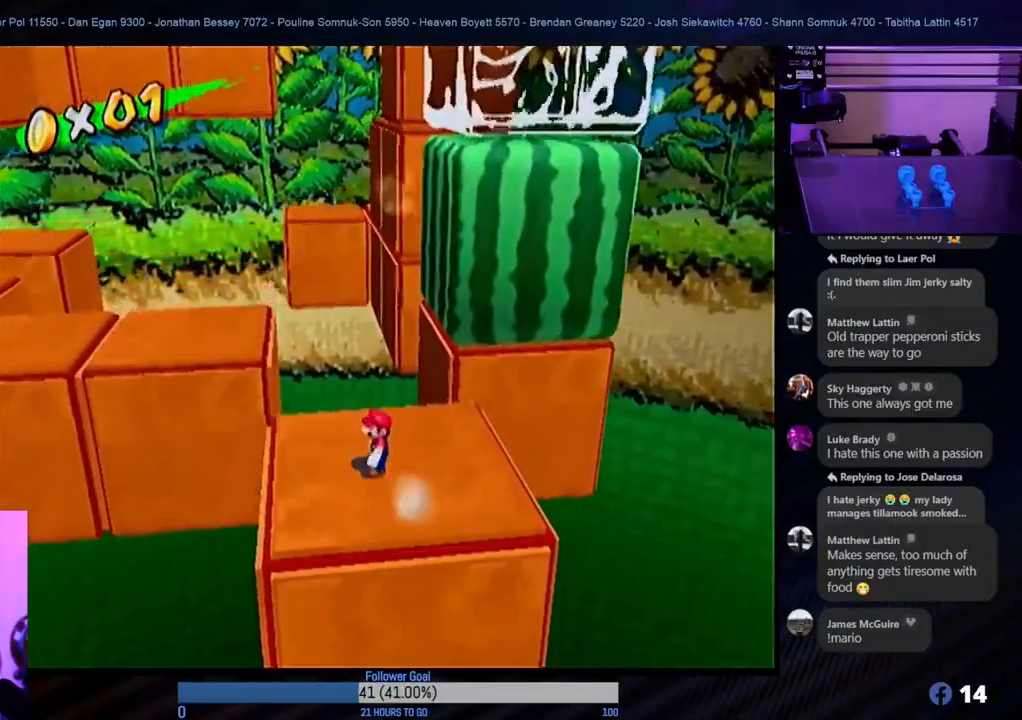
Gameplay with a controller (Nintendo layout); each line is a JSON object with the inputs held at the frame after it. "events" lists button and stick changes between this image and that frame as [ms after this image, input, new state], when the widget could be followed in between. Not read: L3 R3.
{"buttons": [], "left_stick": "center", "right_stick": "center", "events": [[100, "left_stick", "center"]]}
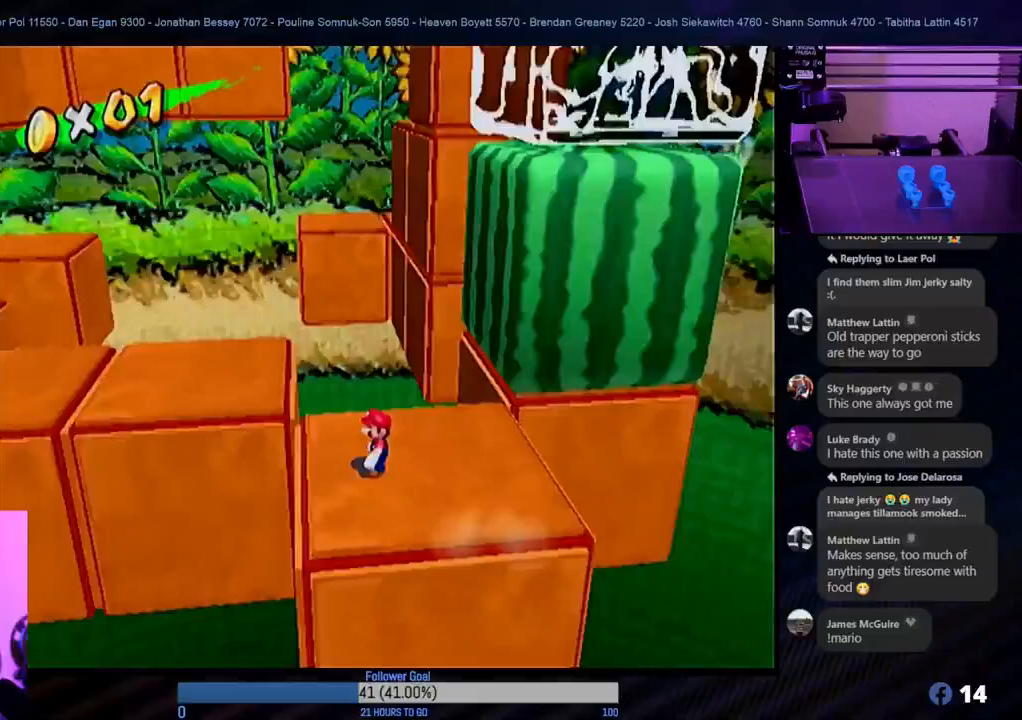
{"buttons": [], "left_stick": "left", "right_stick": "center", "events": [[267, "left_stick", "left"]]}
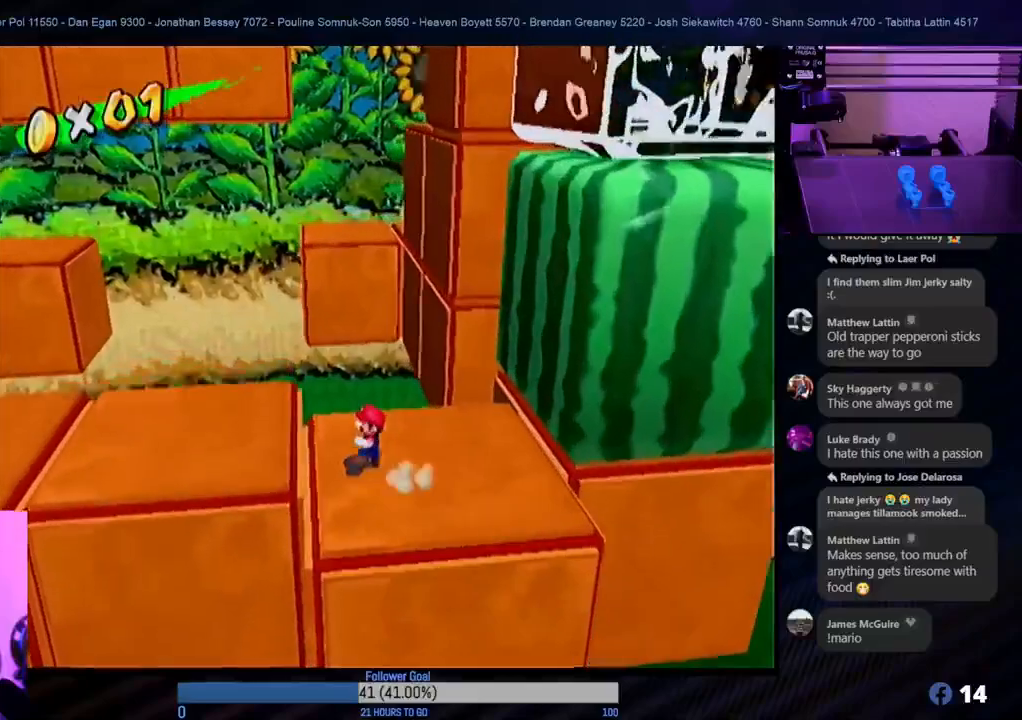
{"buttons": [], "left_stick": "center", "right_stick": "center", "events": [[333, "left_stick", "down-left"], [467, "left_stick", "center"]]}
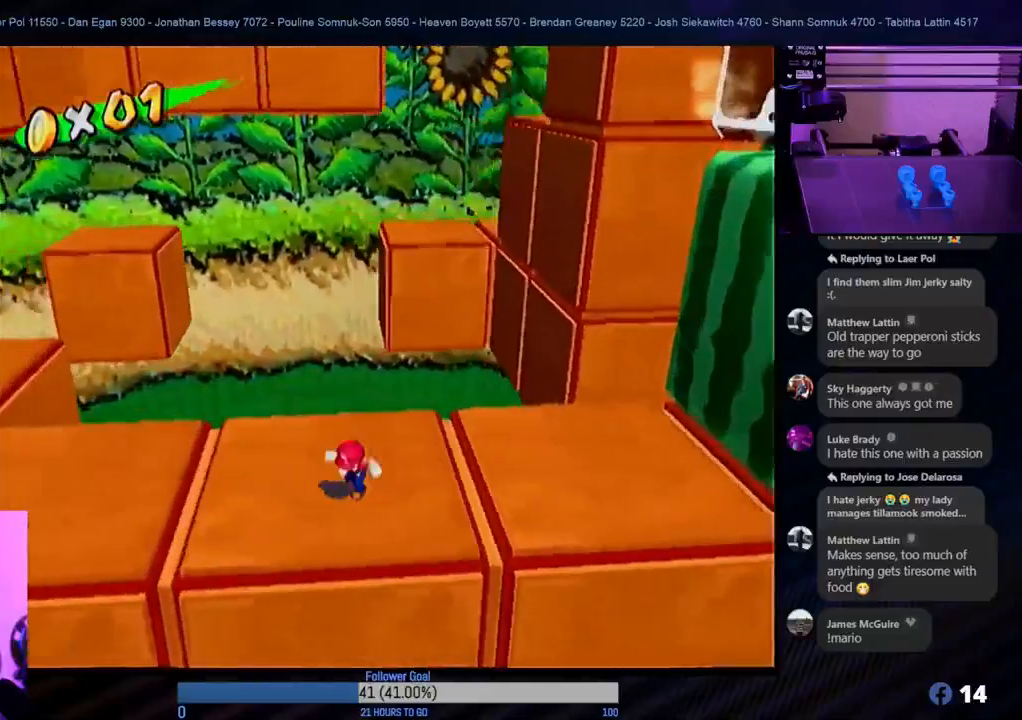
{"buttons": [], "left_stick": "left", "right_stick": "center", "events": [[300, "left_stick", "left"]]}
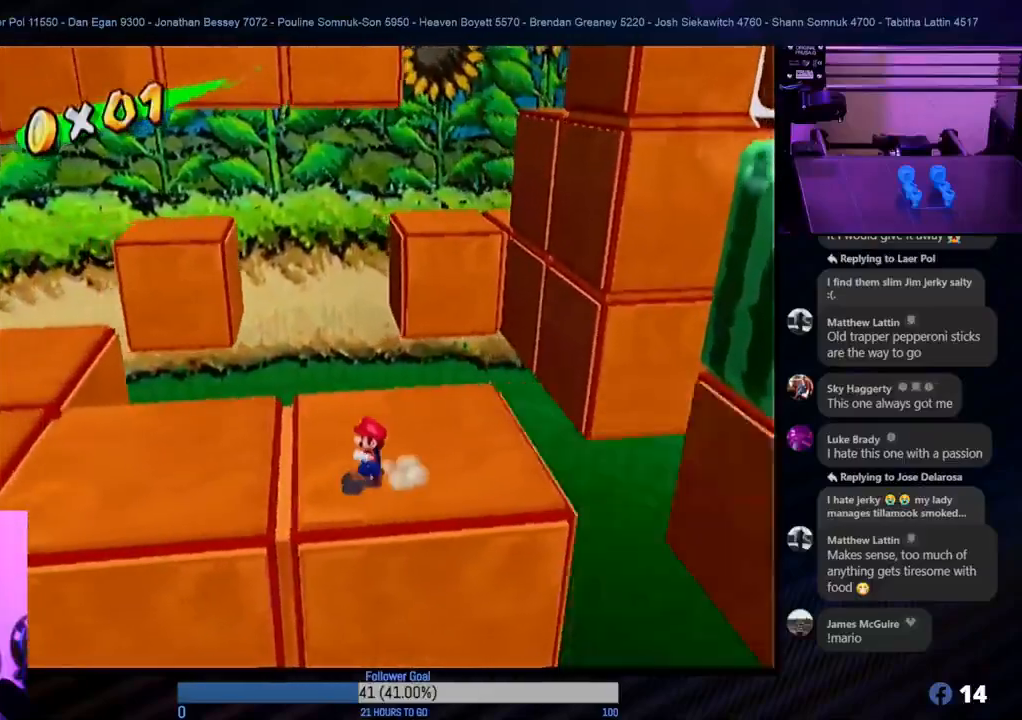
{"buttons": [], "left_stick": "left", "right_stick": "center", "events": []}
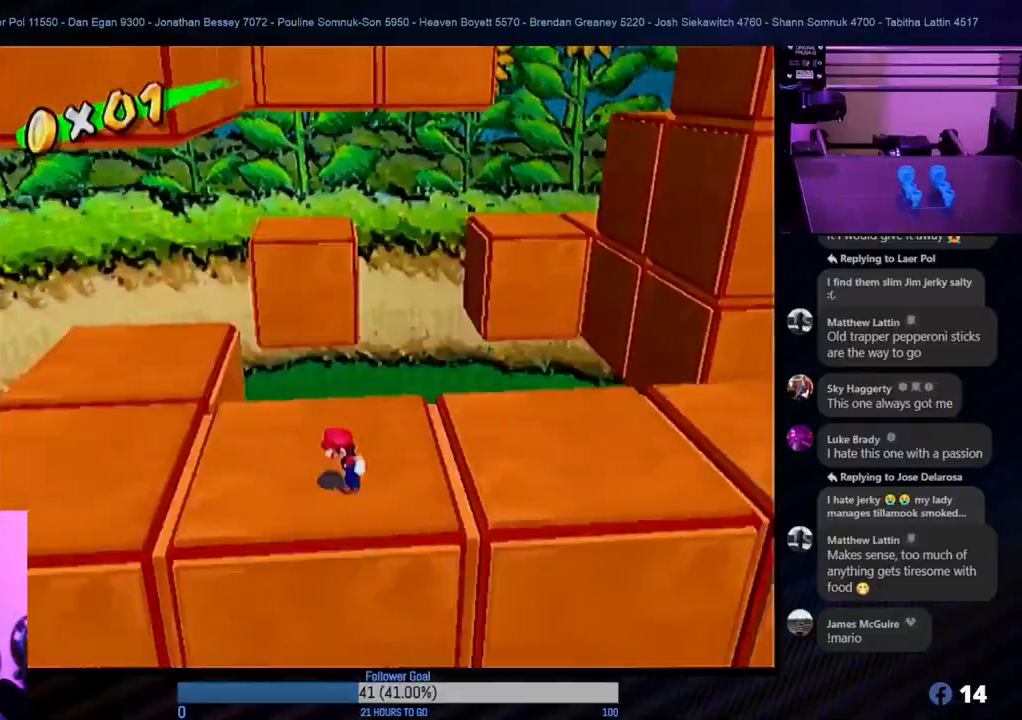
{"buttons": [], "left_stick": "left", "right_stick": "center", "events": []}
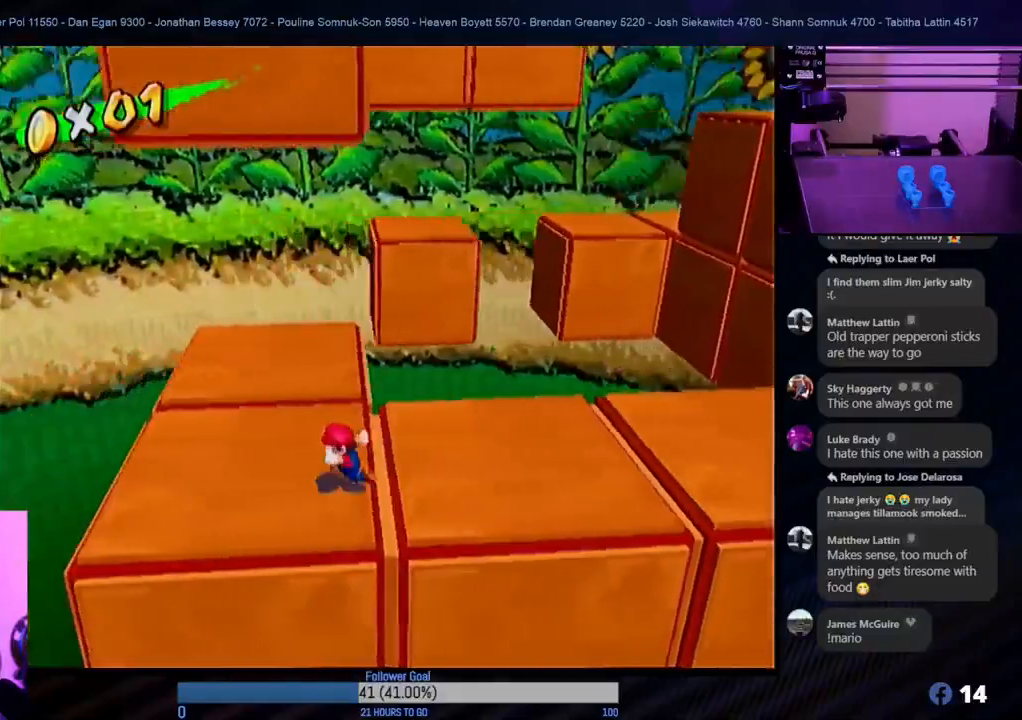
{"buttons": [], "left_stick": "center", "right_stick": "center", "events": [[133, "left_stick", "up"], [250, "left_stick", "up-left"], [350, "left_stick", "up"], [500, "left_stick", "center"]]}
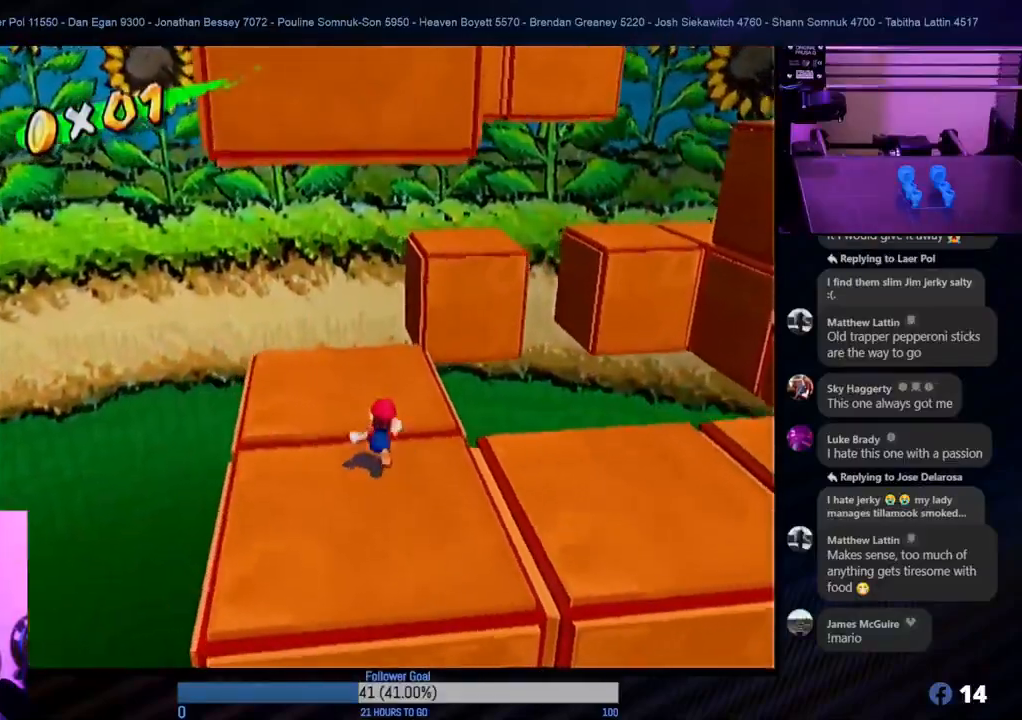
{"buttons": [], "left_stick": "center", "right_stick": "center", "events": [[100, "left_stick", "up-left"], [333, "left_stick", "center"]]}
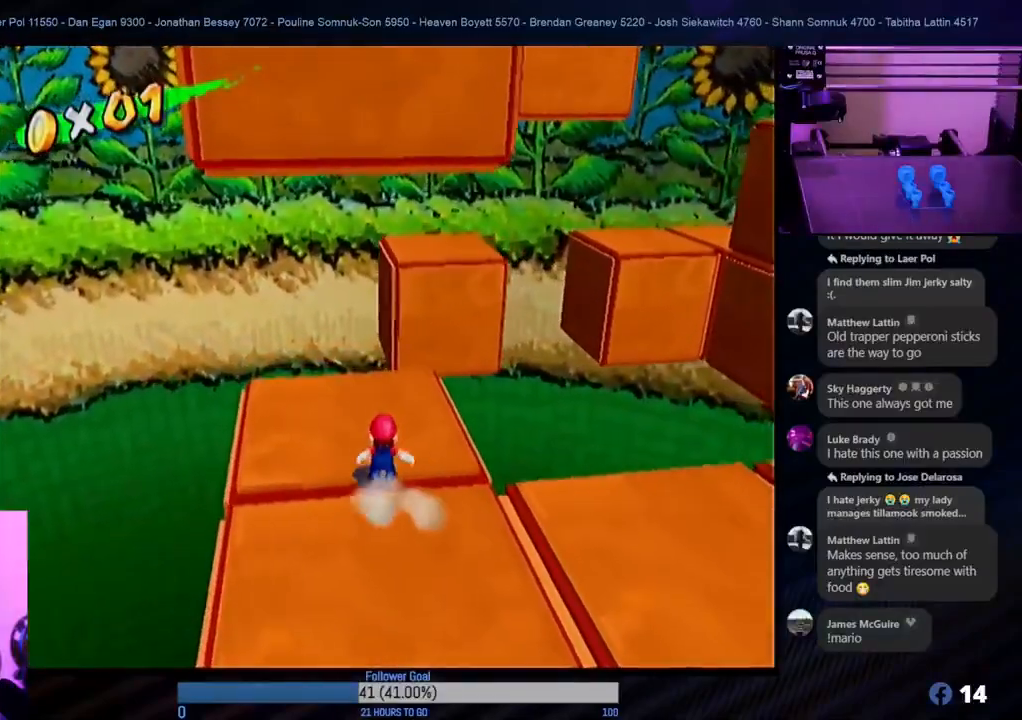
{"buttons": [], "left_stick": "center", "right_stick": "center", "events": []}
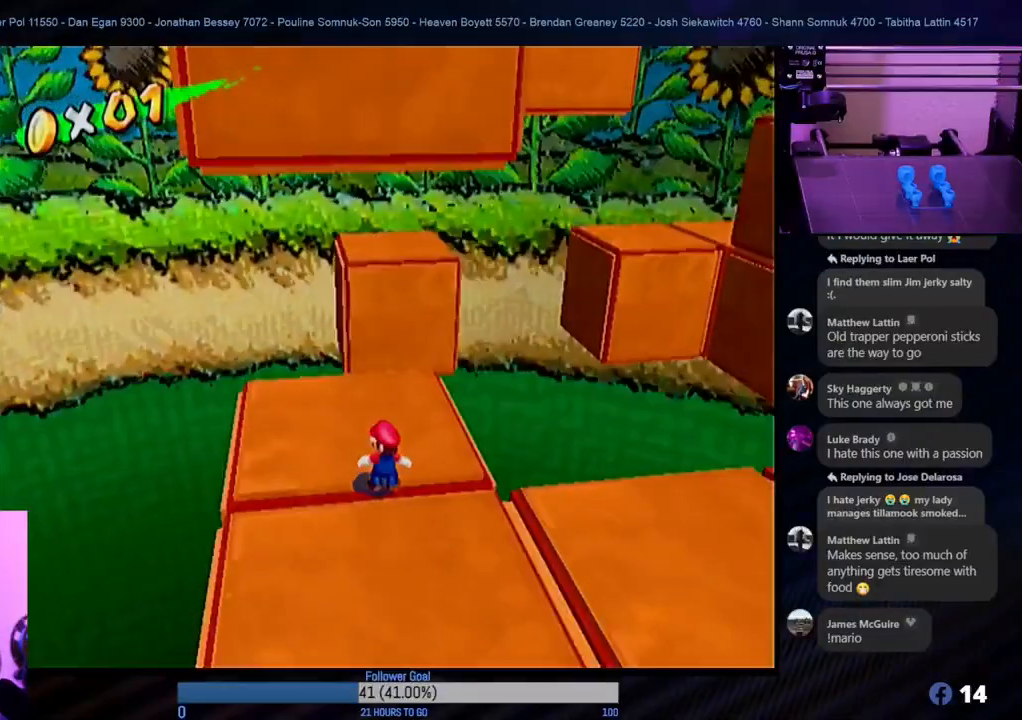
{"buttons": [], "left_stick": "center", "right_stick": "center", "events": []}
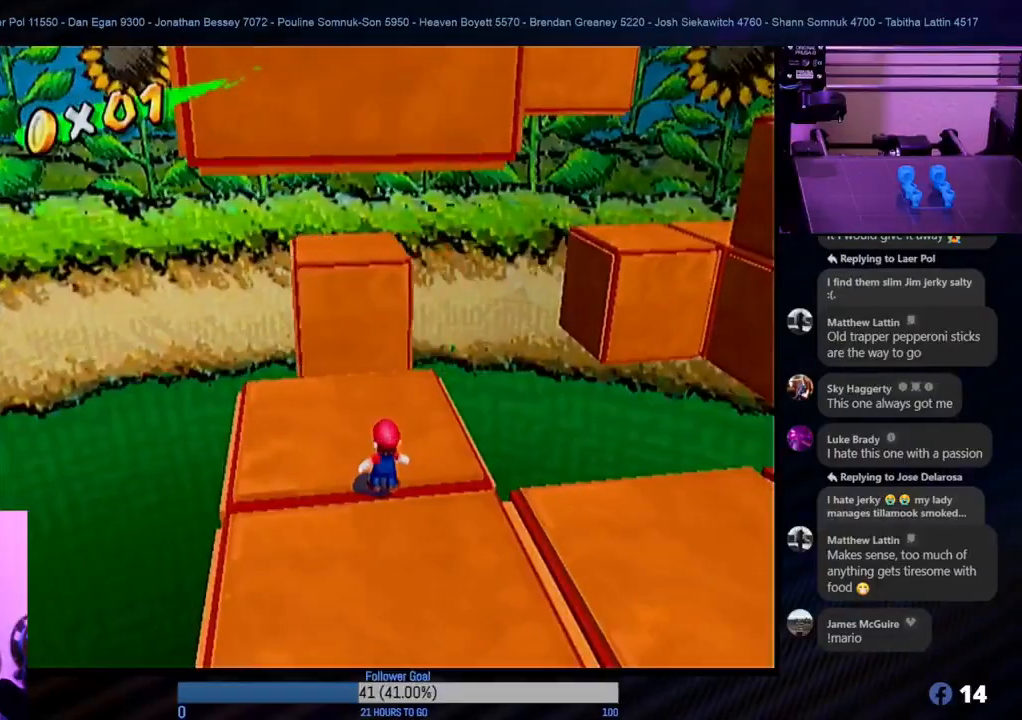
{"buttons": [], "left_stick": "up", "right_stick": "center", "events": [[67, "left_stick", "up-left"], [250, "left_stick", "center"], [383, "left_stick", "up"]]}
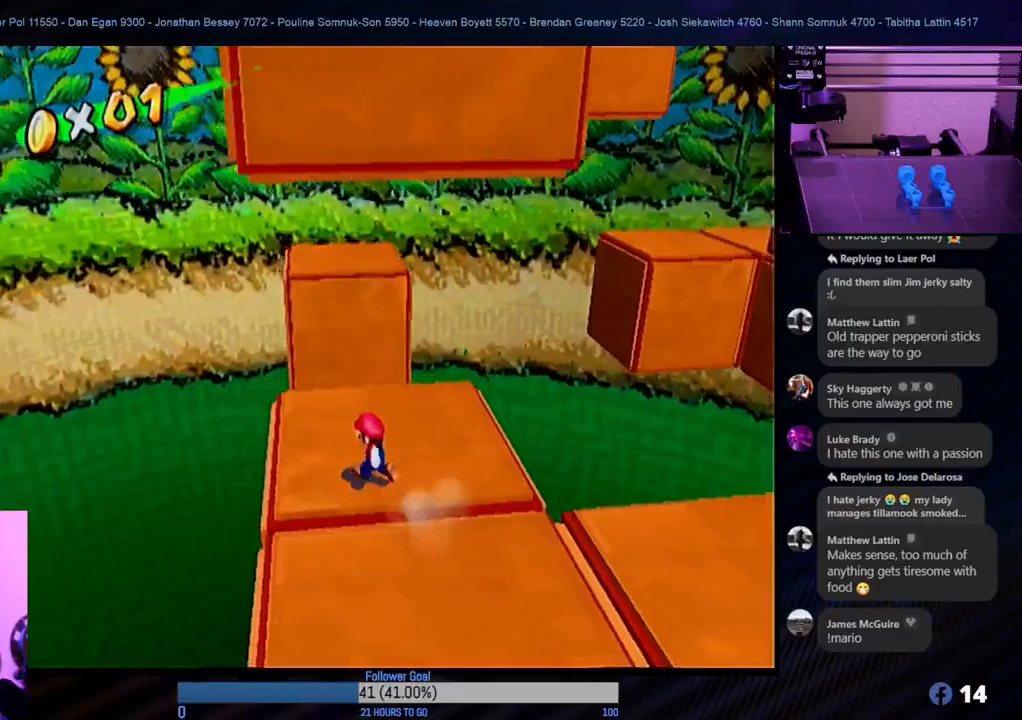
{"buttons": [], "left_stick": "center", "right_stick": "center", "events": [[83, "left_stick", "center"]]}
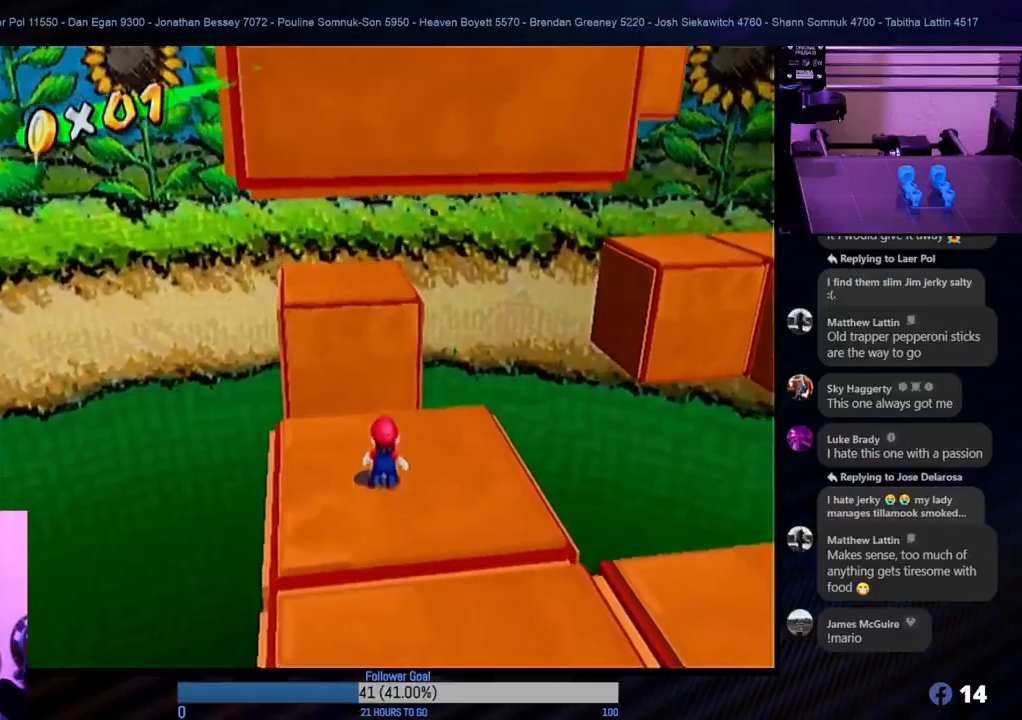
{"buttons": [], "left_stick": "center", "right_stick": "center", "events": []}
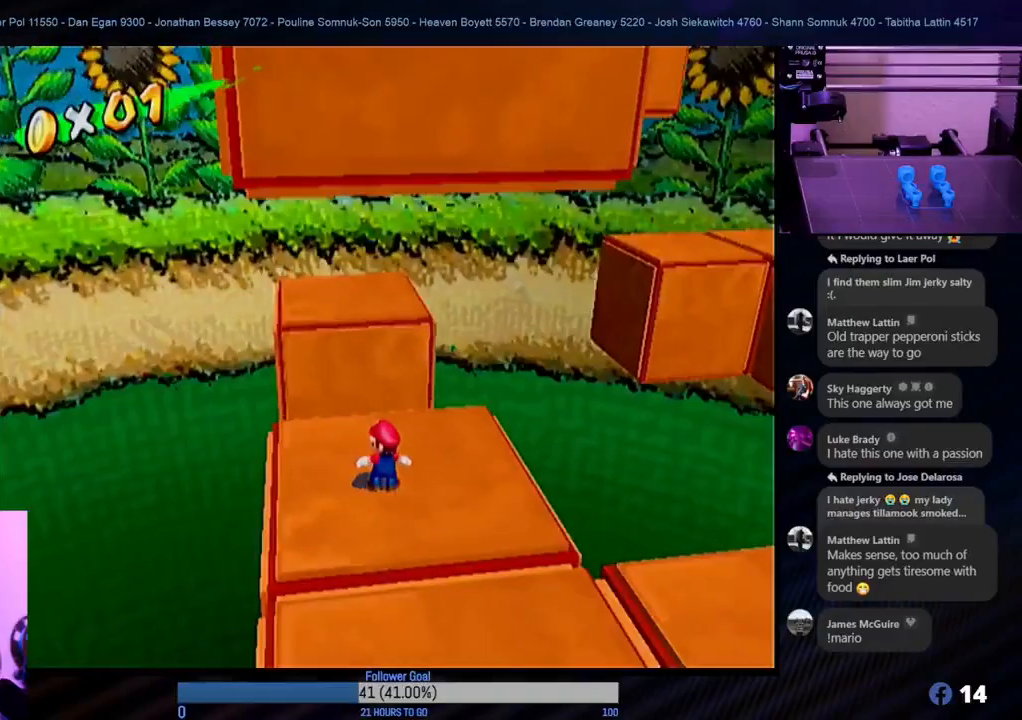
{"buttons": [], "left_stick": "center", "right_stick": "center", "events": []}
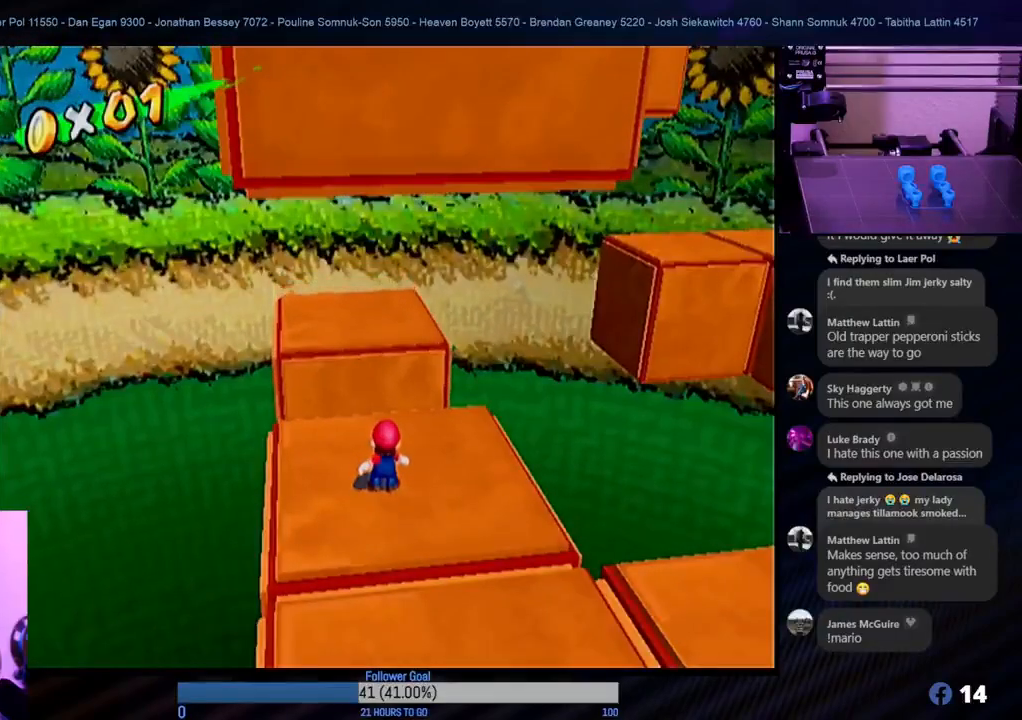
{"buttons": [], "left_stick": "center", "right_stick": "center", "events": []}
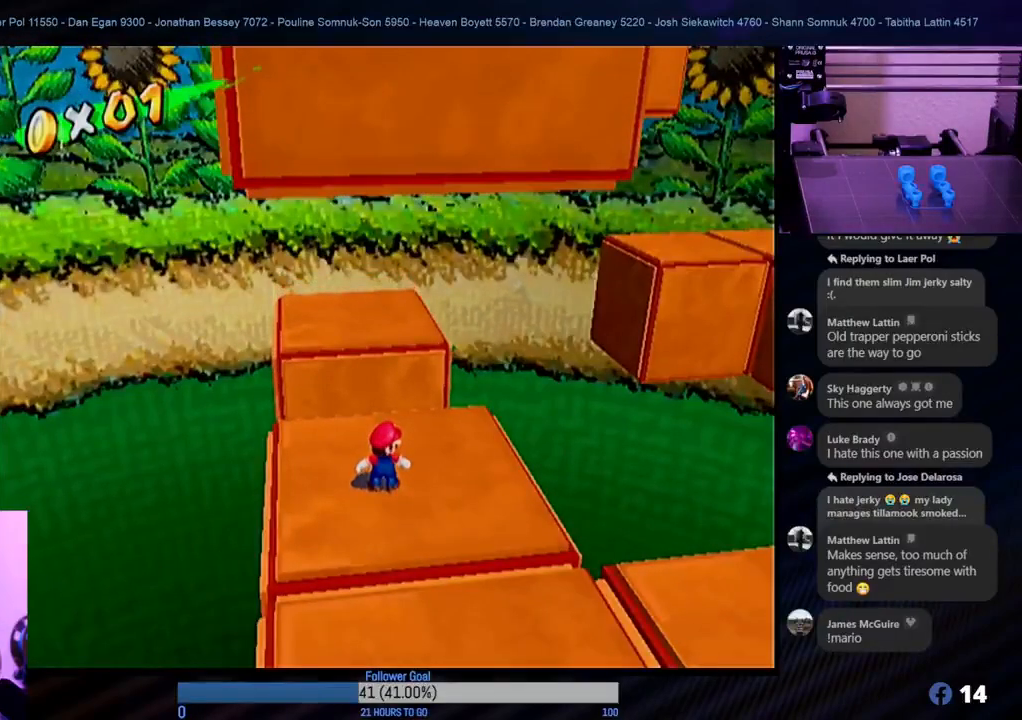
{"buttons": [], "left_stick": "center", "right_stick": "center", "events": [[50, "left_stick", "up"], [233, "left_stick", "center"]]}
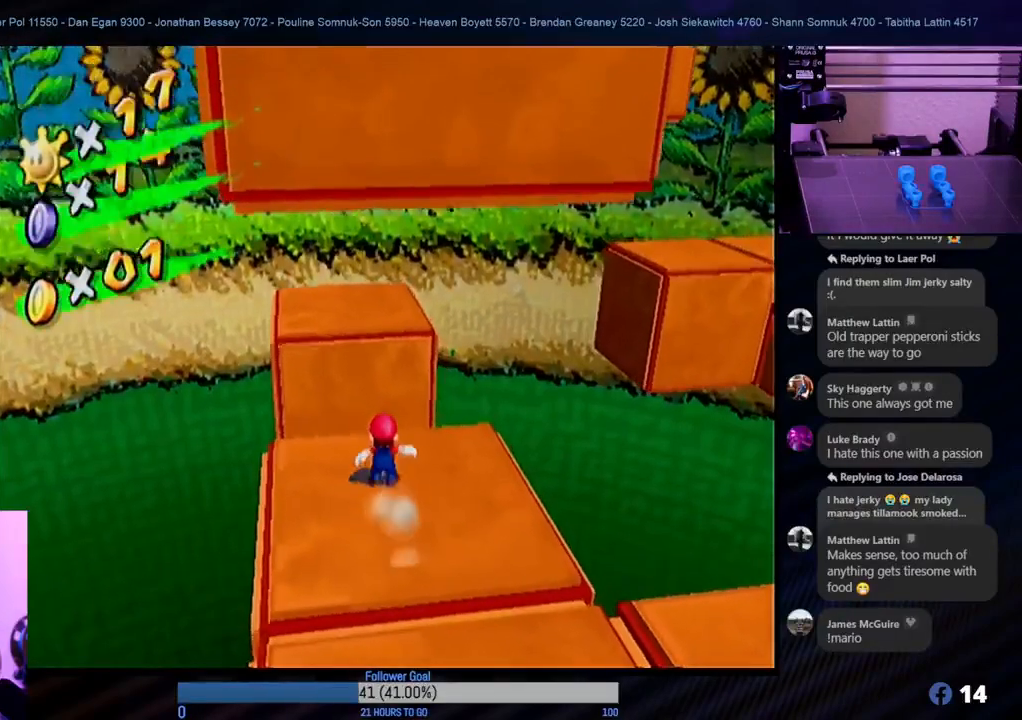
{"buttons": [], "left_stick": "center", "right_stick": "center", "events": [[283, "B", "down"], [500, "B", "up"]]}
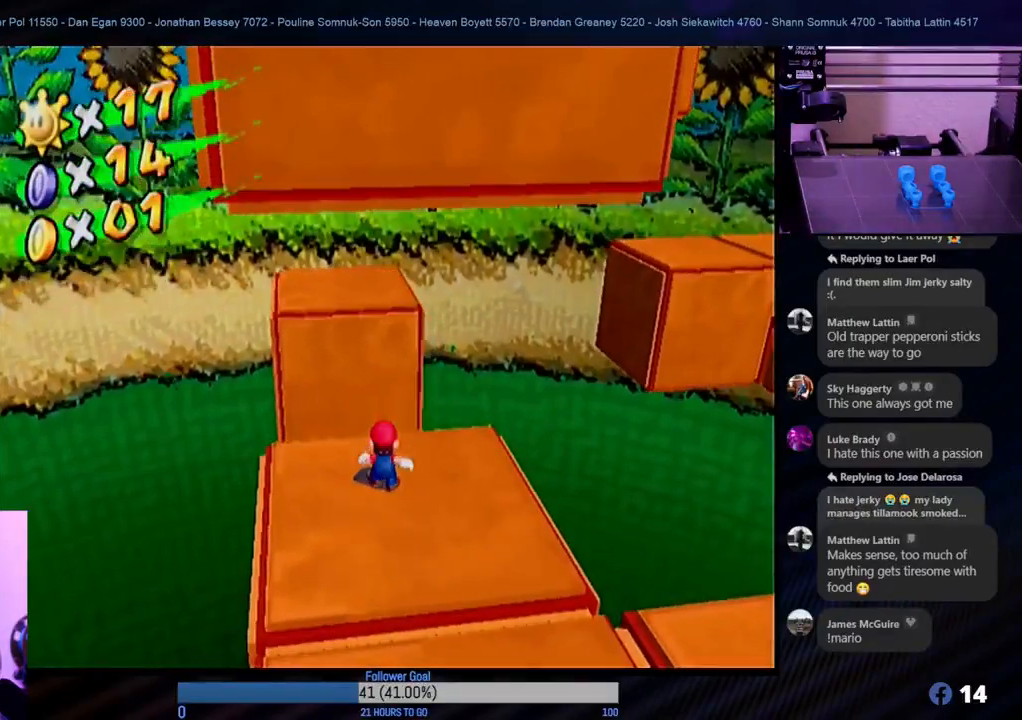
{"buttons": [], "left_stick": "center", "right_stick": "center", "events": []}
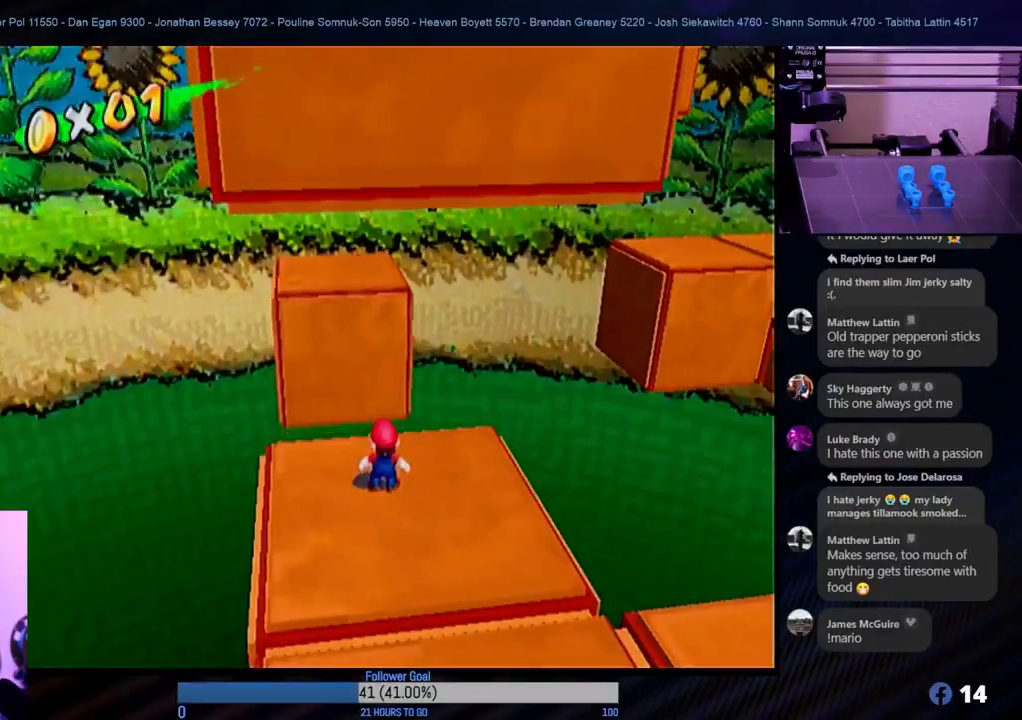
{"buttons": [], "left_stick": "right", "right_stick": "center", "events": [[417, "left_stick", "right"]]}
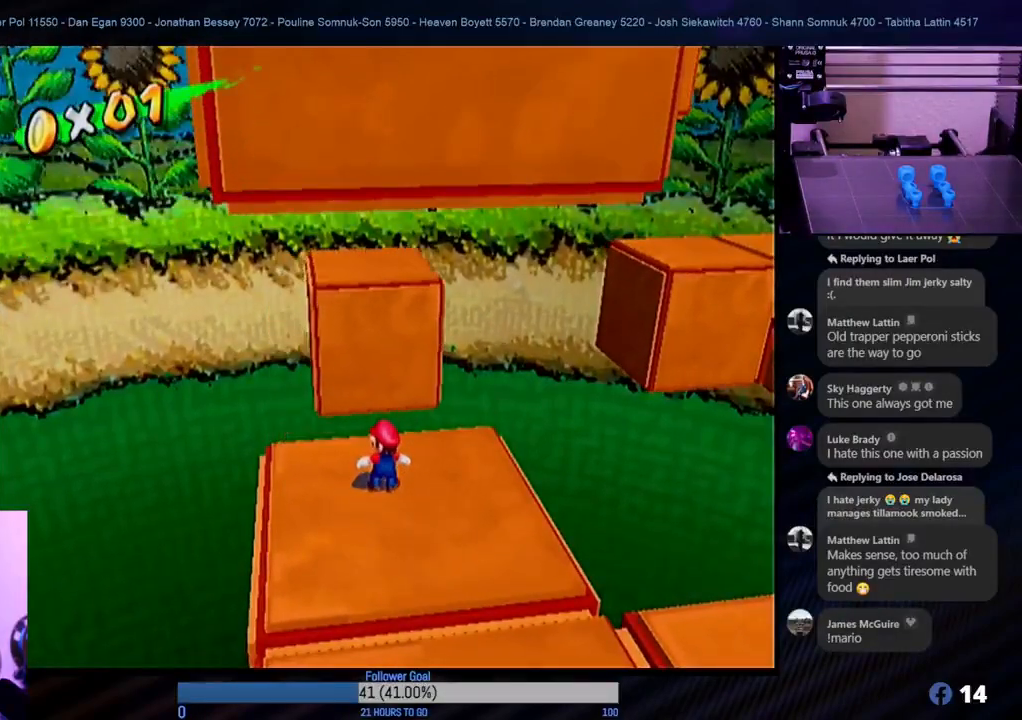
{"buttons": [], "left_stick": "center", "right_stick": "center", "events": [[17, "left_stick", "center"], [100, "L1", "down"], [217, "L1", "up"]]}
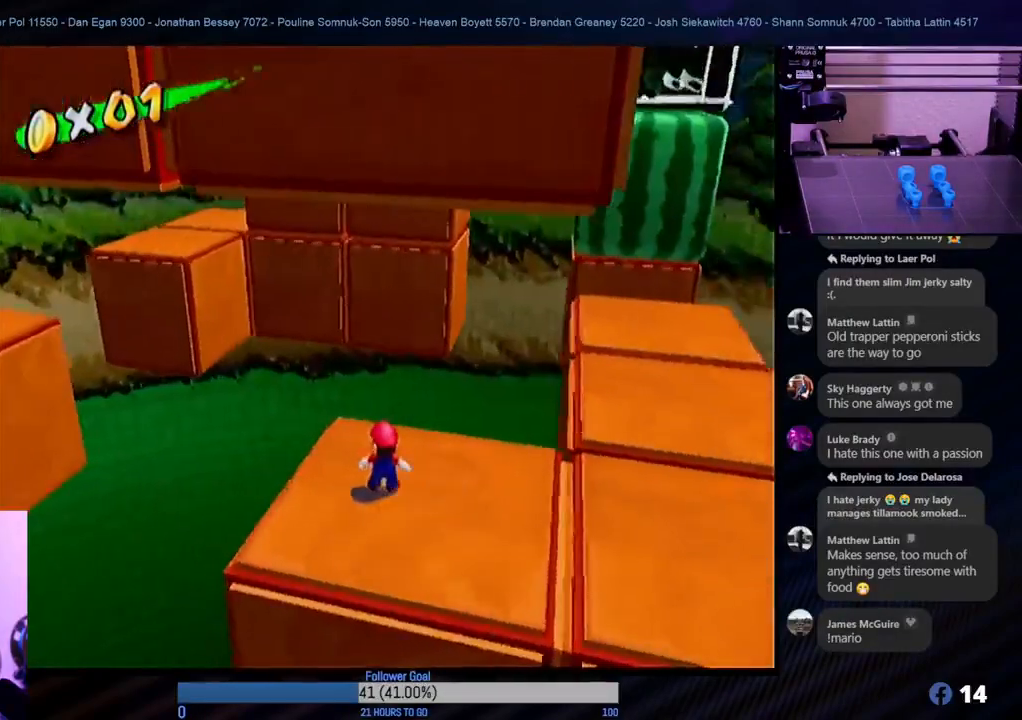
{"buttons": [], "left_stick": "down", "right_stick": "center", "events": [[400, "left_stick", "down"]]}
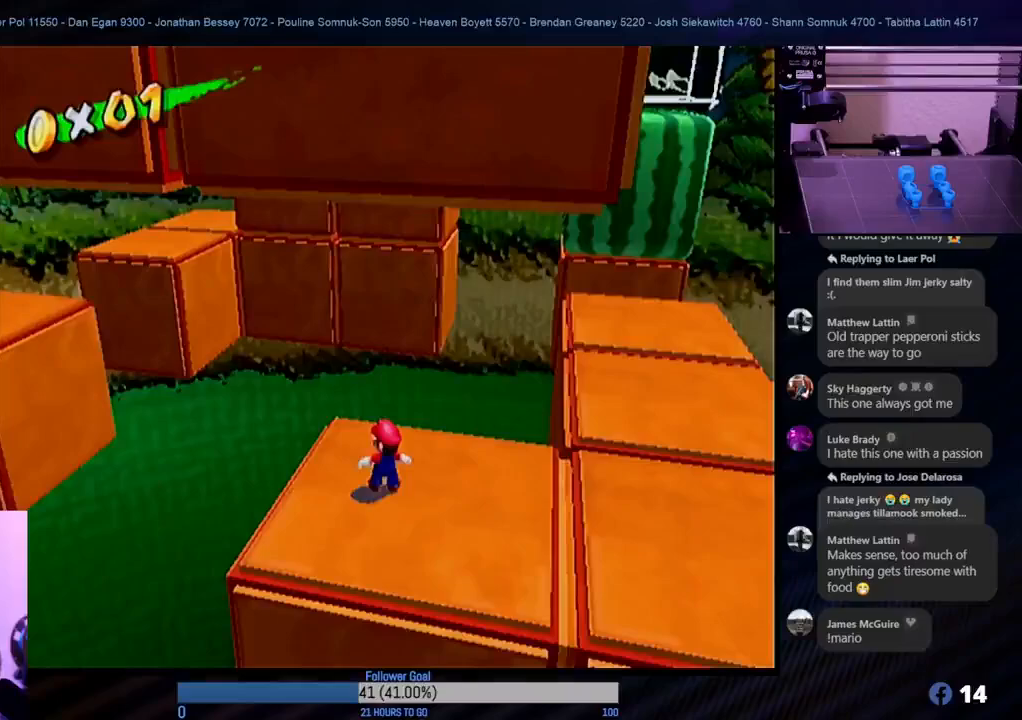
{"buttons": [], "left_stick": "center", "right_stick": "center", "events": [[33, "left_stick", "center"]]}
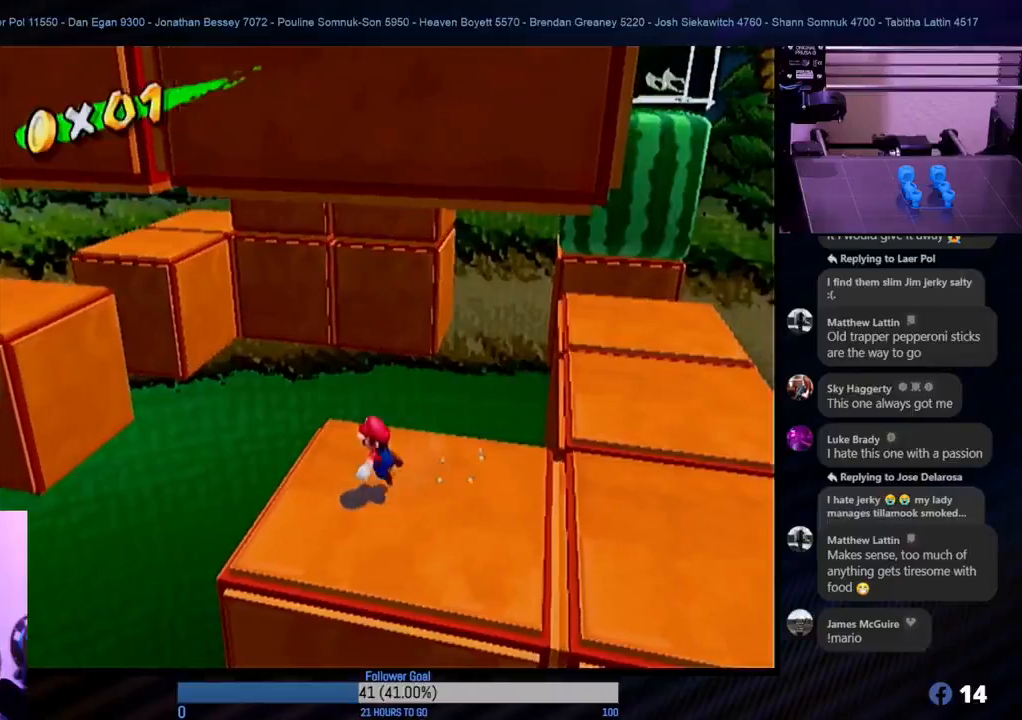
{"buttons": [], "left_stick": "center", "right_stick": "center", "events": []}
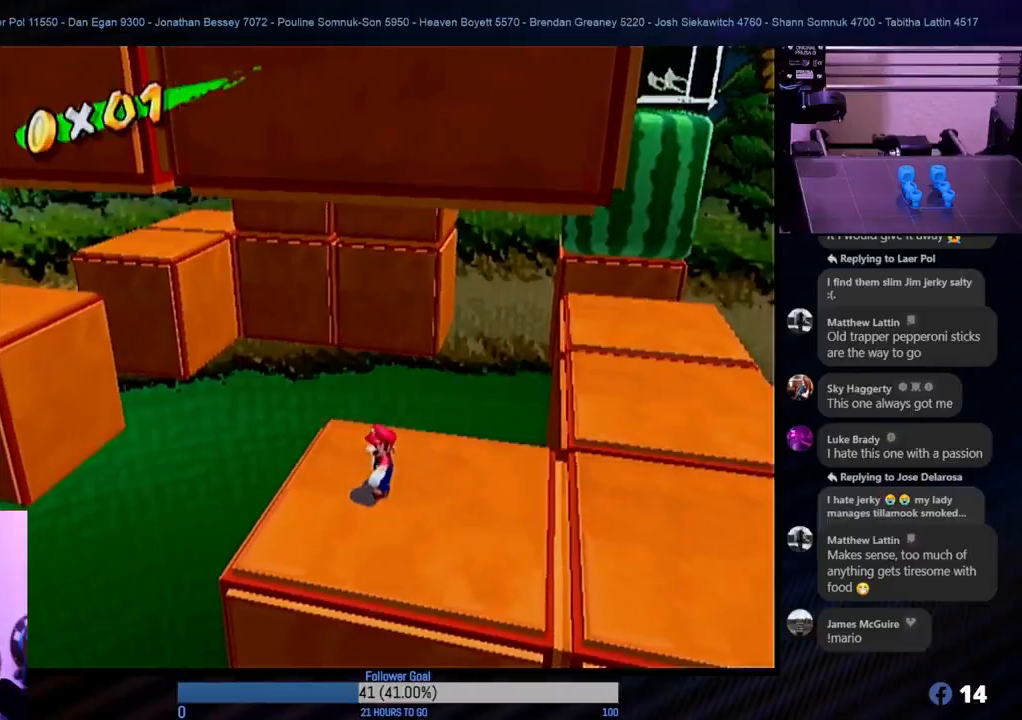
{"buttons": [], "left_stick": "center", "right_stick": "center", "events": []}
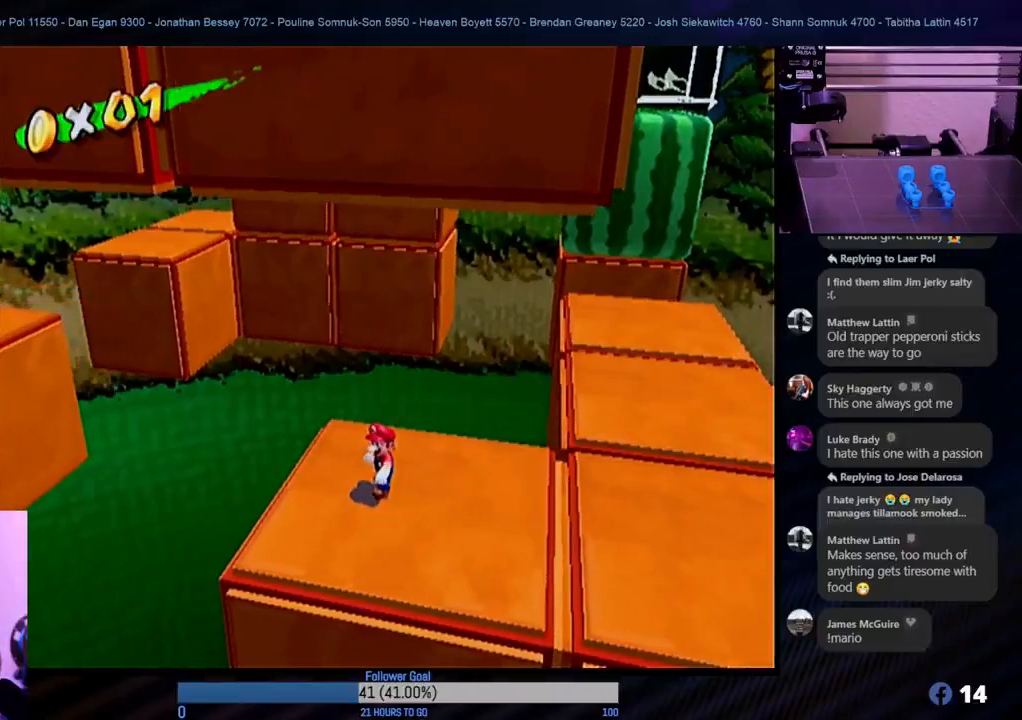
{"buttons": [], "left_stick": "center", "right_stick": "center", "events": []}
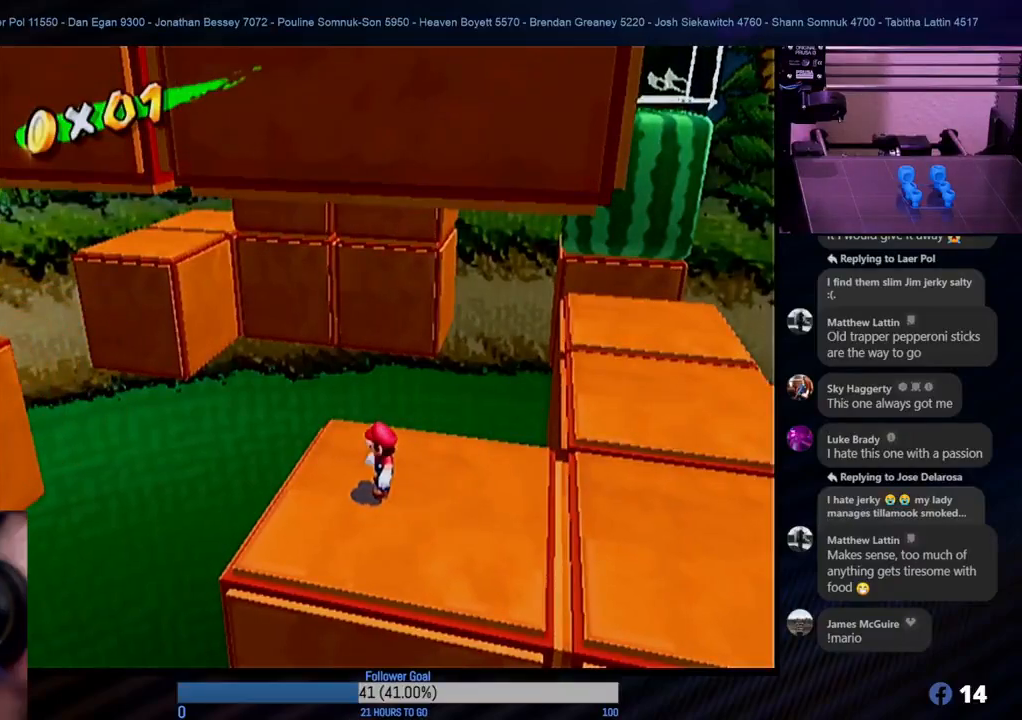
{"buttons": [], "left_stick": "center", "right_stick": "center", "events": []}
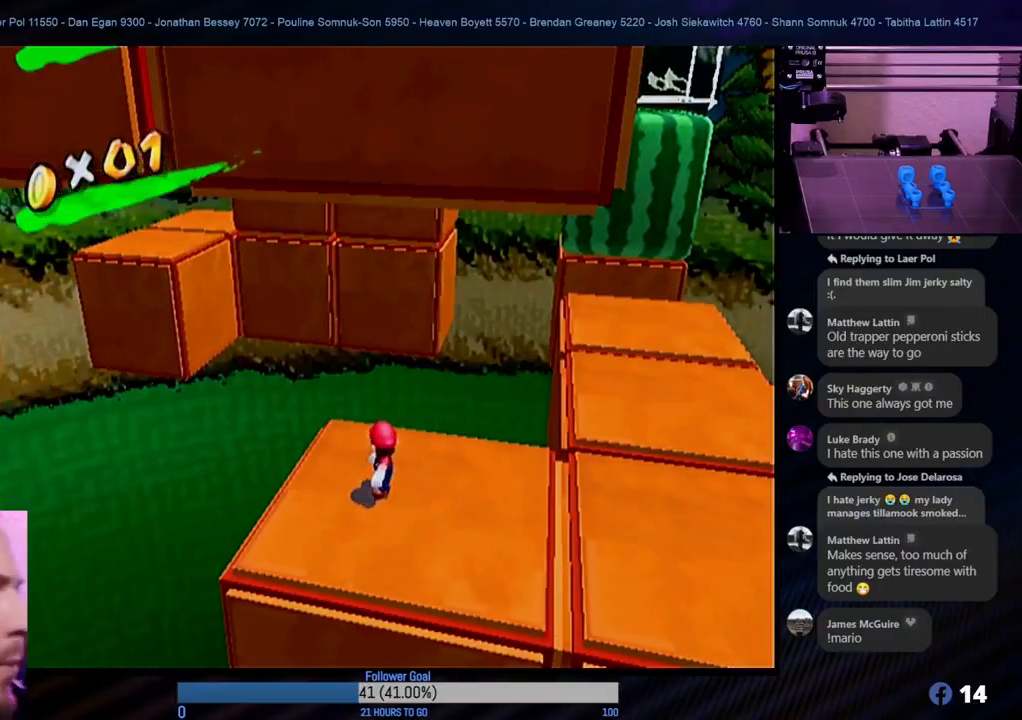
{"buttons": [], "left_stick": "left", "right_stick": "center", "events": [[67, "left_stick", "down-left"], [183, "left_stick", "center"], [467, "left_stick", "left"]]}
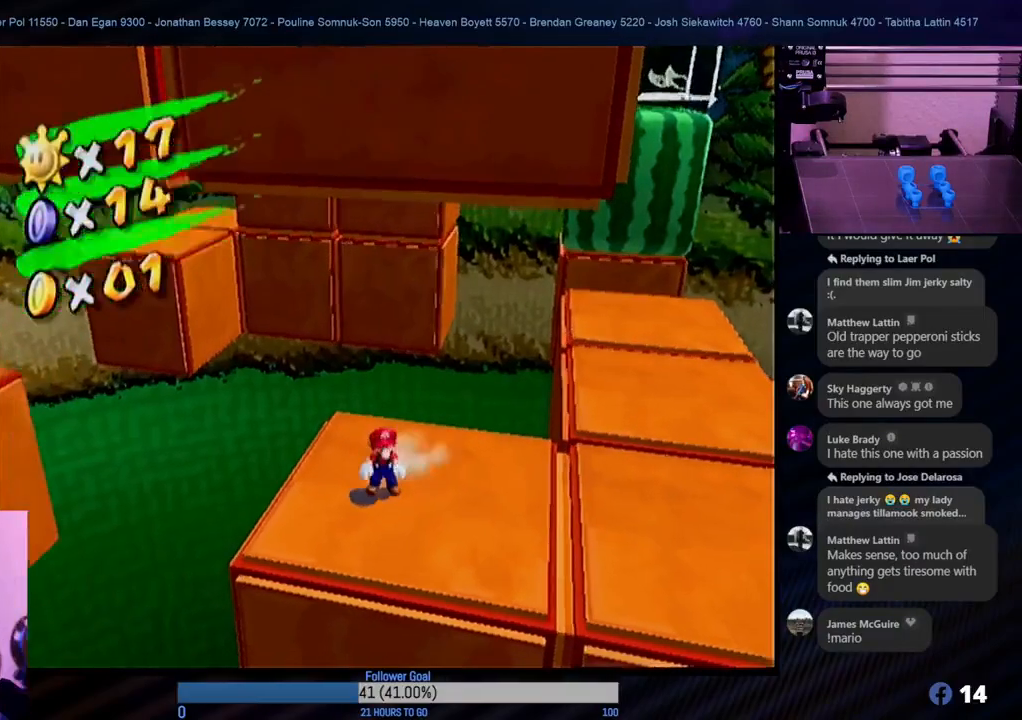
{"buttons": [], "left_stick": "center", "right_stick": "center", "events": [[83, "left_stick", "center"]]}